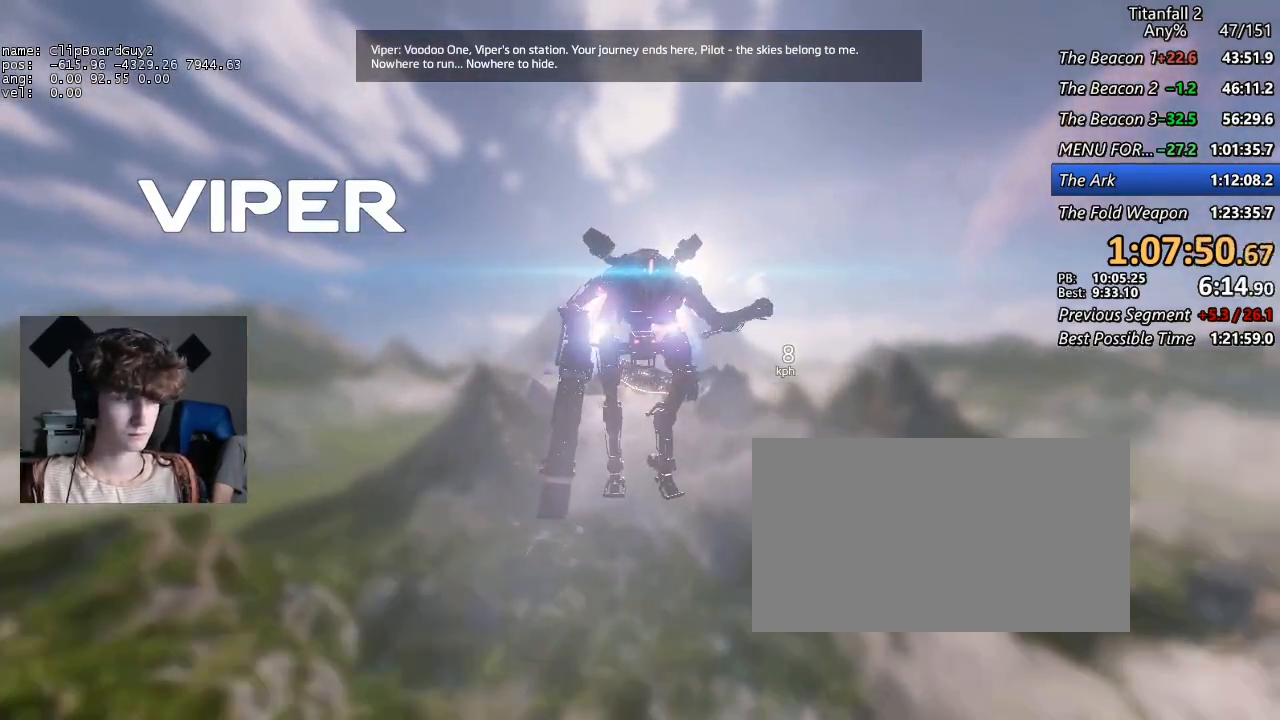
Gameplay with keyboard and mouse; each line is a JSON object with the keys and mouse buttons held at the frame after it. "events" lists presses ("down") and releases ("up") of "1", "2", "3", "4", "5", "a", "alt", "b", "c", "ctrl", "d", "e", "f", "g", "q", "r", "s", "shift", "space", "t", "tab", "v", "w", "x", "z", "mouse_left", "mouse_middle", "mouse_right", "mouse_mb4", "mouse_mb5", "mouse_wheel_up" and "mouse_wheel_down" between this image and that frame as [ms after this image, input, new state], when the widget could be followed in between. "mouse_left", "mouse_middle", "mouse_right", "mouse_mb4", "mouse_mb5", "mouse_wheel_up", "mouse_wheel_down" = the "left", "middle", "right", "mb4", "mb5", "wheel_up", "wheel_down" buttons of the "mouse" list. No other keys are recorded. Not read: mouse_move.
{"keys": [], "mouse": [], "events": []}
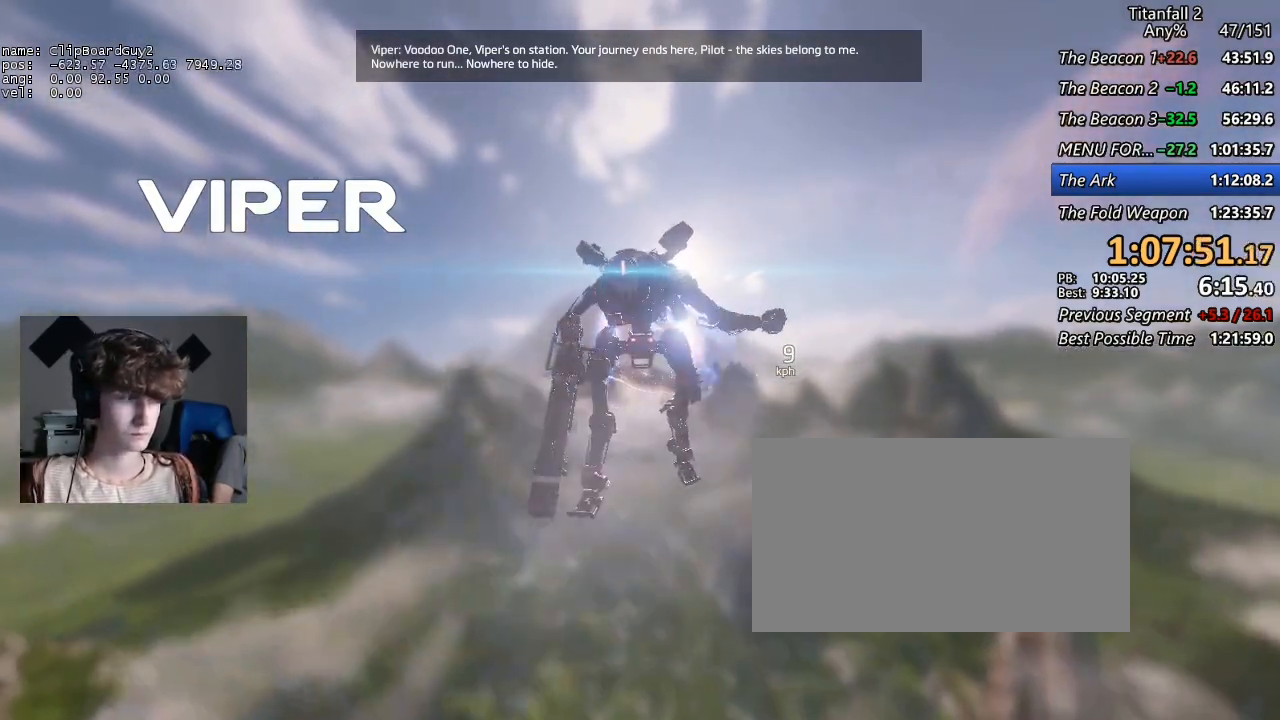
{"keys": [], "mouse": [], "events": []}
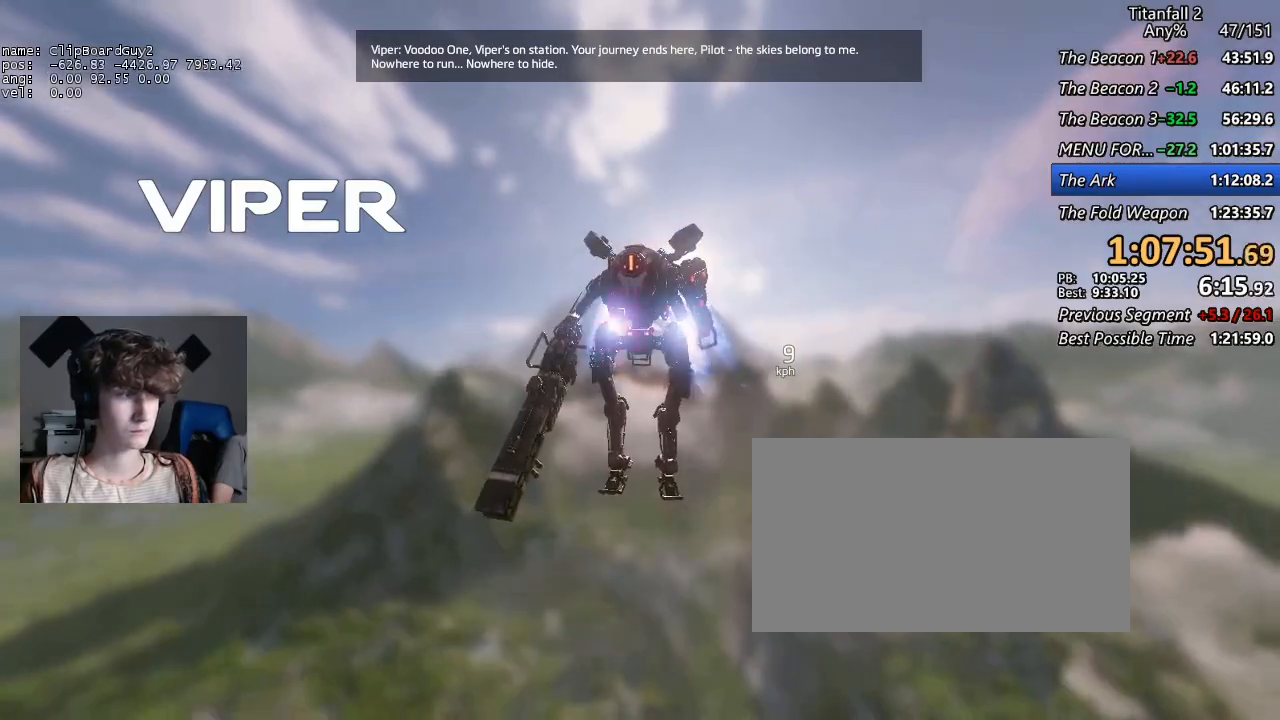
{"keys": [], "mouse": [], "events": []}
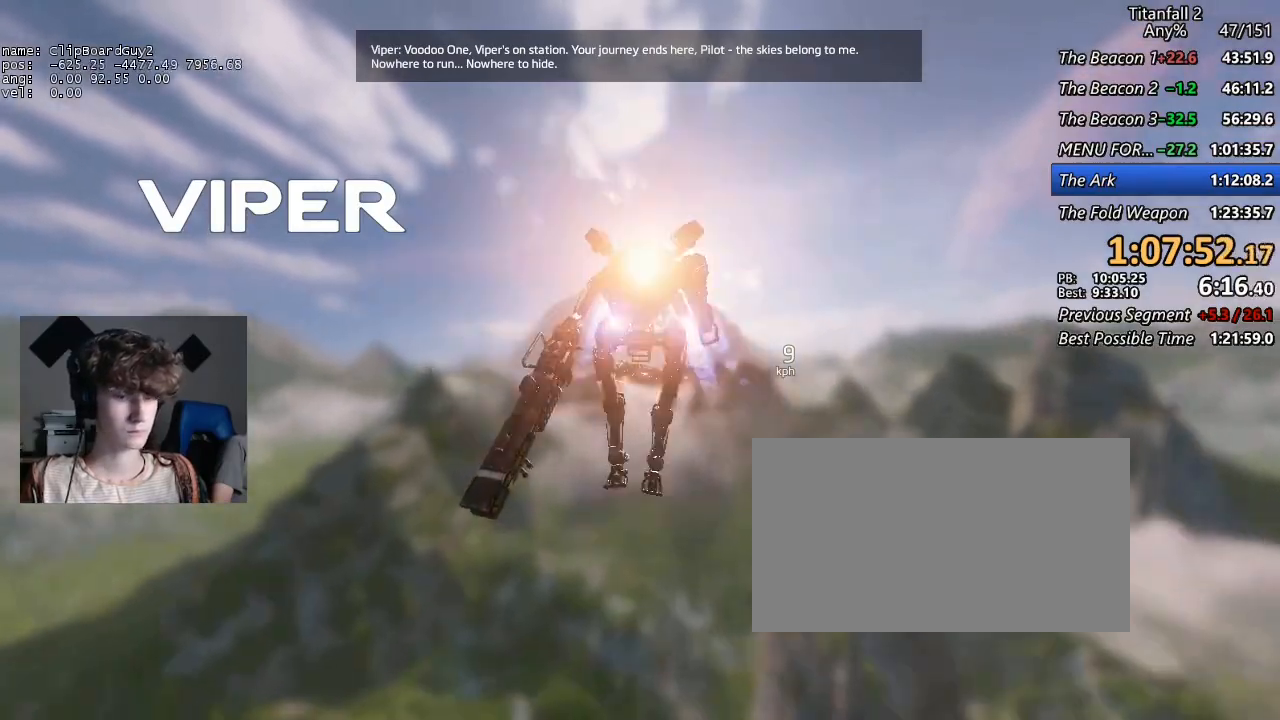
{"keys": [], "mouse": [], "events": []}
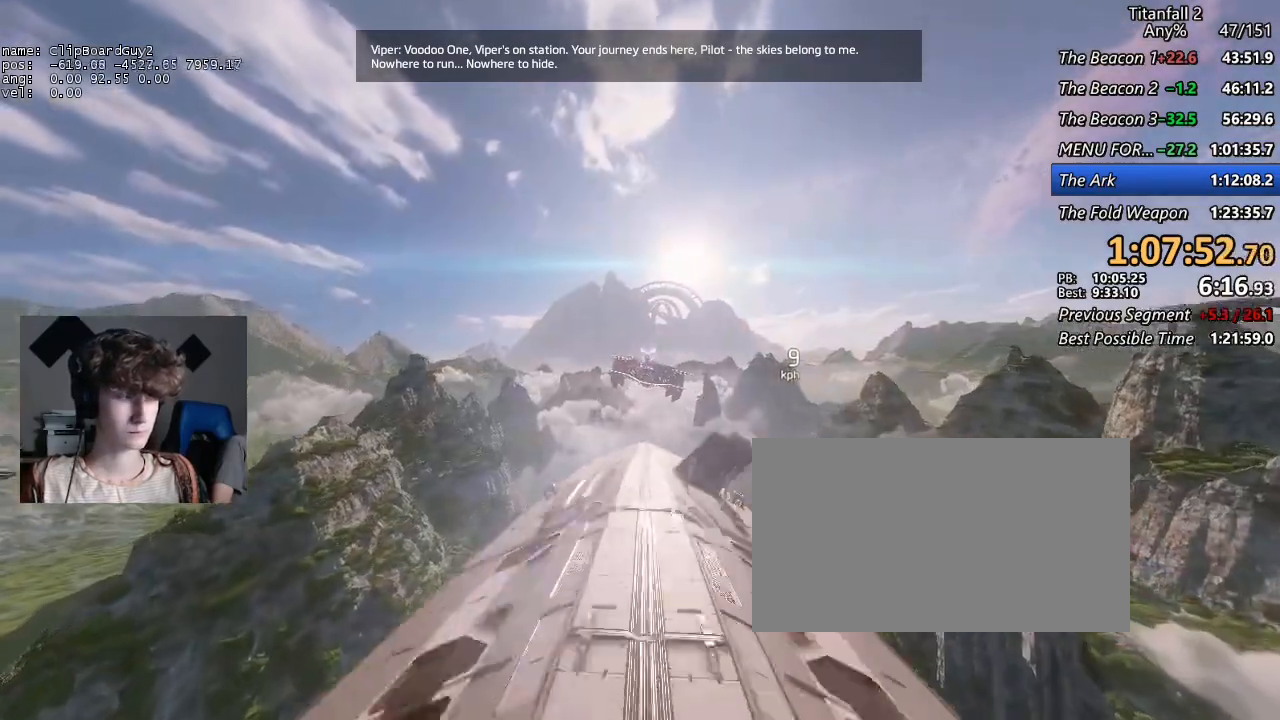
{"keys": ["shift", "w"], "mouse": [], "events": [[84, "shift", "down"], [84, "w", "down"]]}
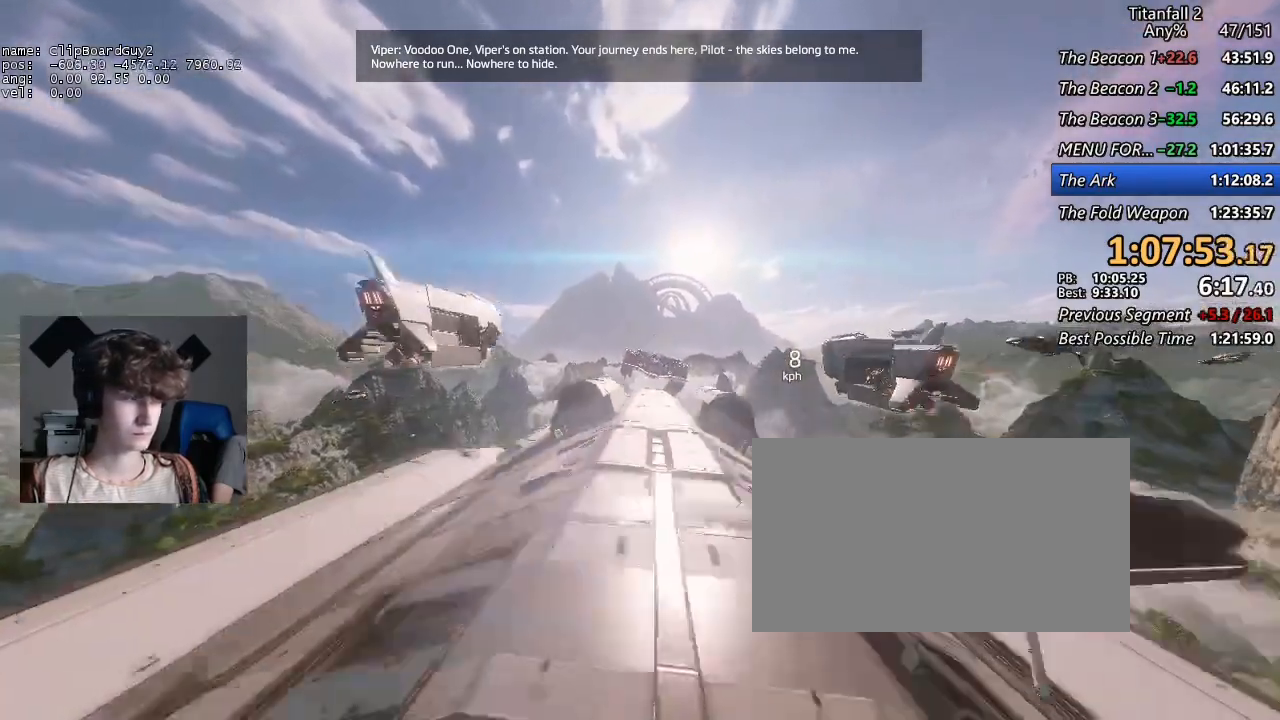
{"keys": ["shift", "w"], "mouse": ["middle"], "events": [[367, "space", "down"], [467, "mouse_middle", "down"], [467, "space", "up"]]}
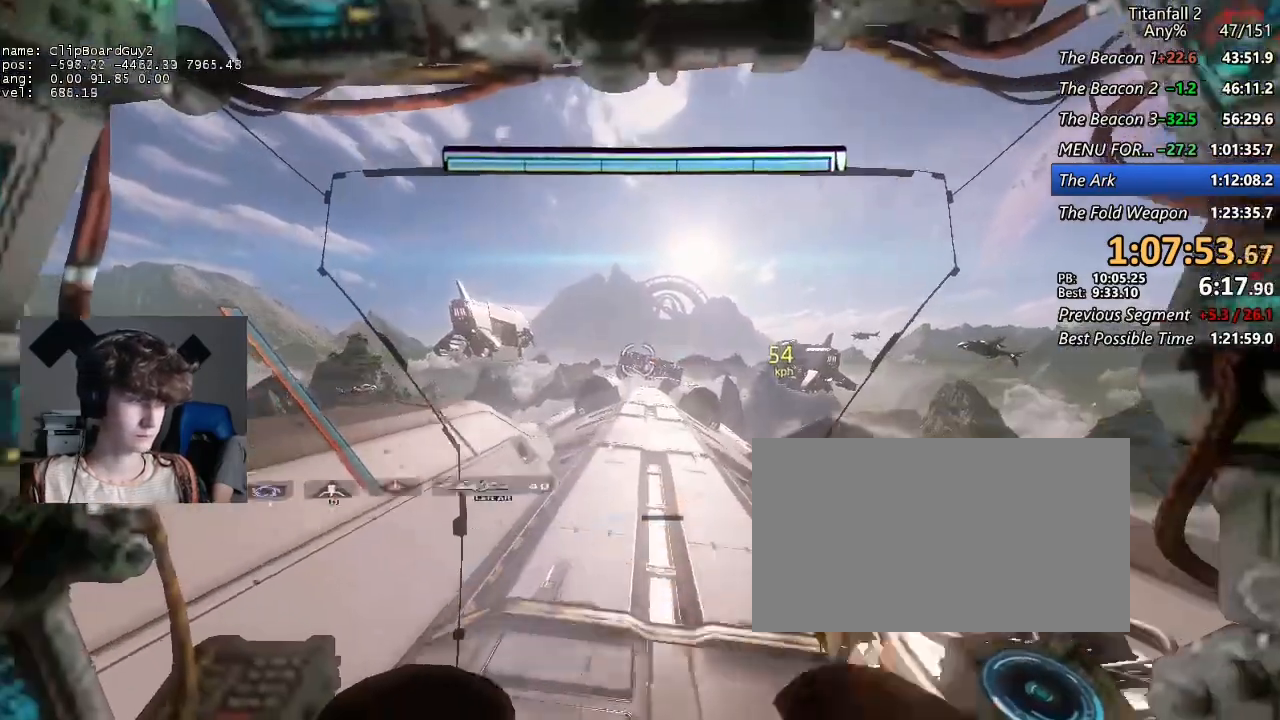
{"keys": ["shift", "w"], "mouse": ["middle", "right"], "events": [[434, "mouse_right", "down"]]}
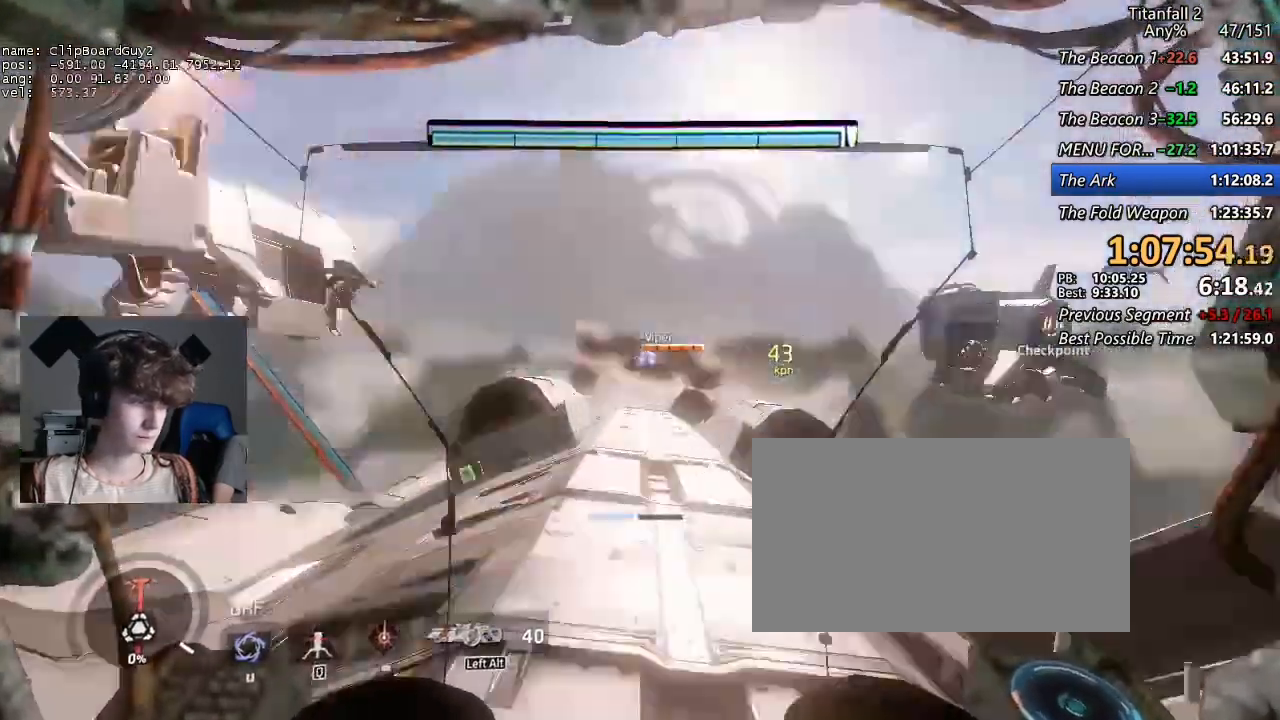
{"keys": ["shift", "w"], "mouse": ["middle", "right"], "events": [[350, "space", "down"], [400, "space", "up"]]}
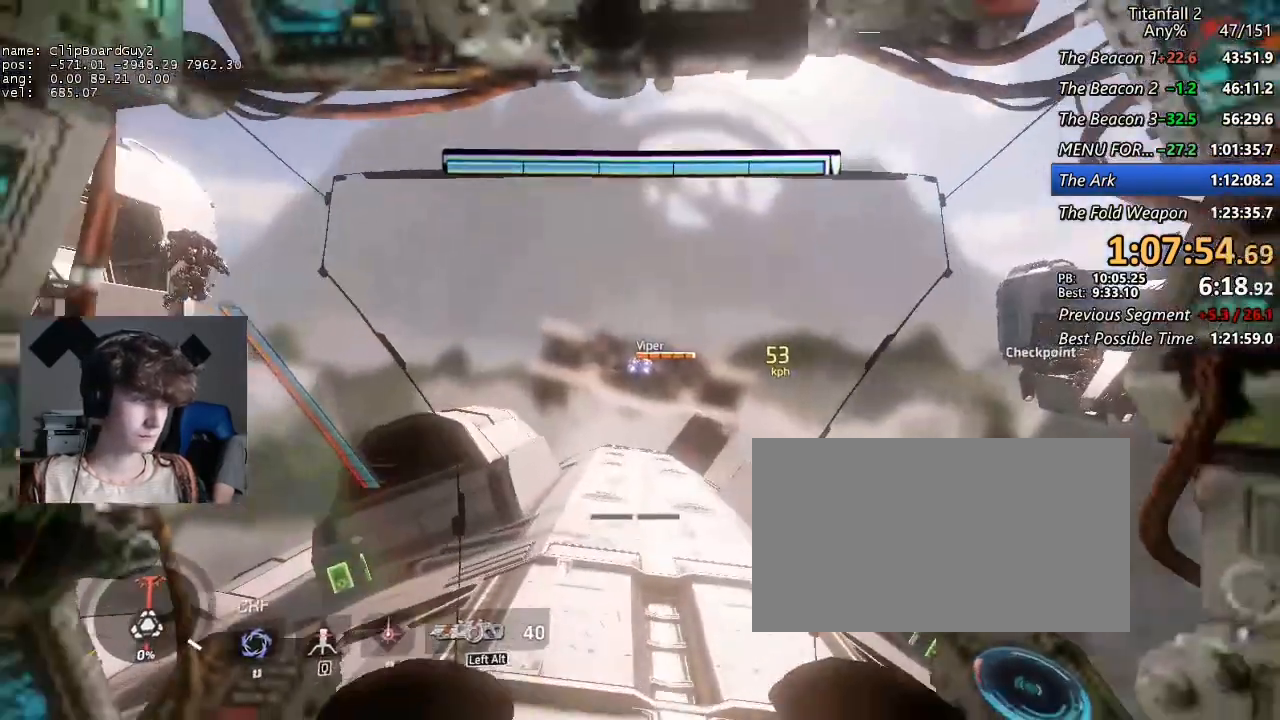
{"keys": ["shift", "w"], "mouse": ["middle", "right"], "events": []}
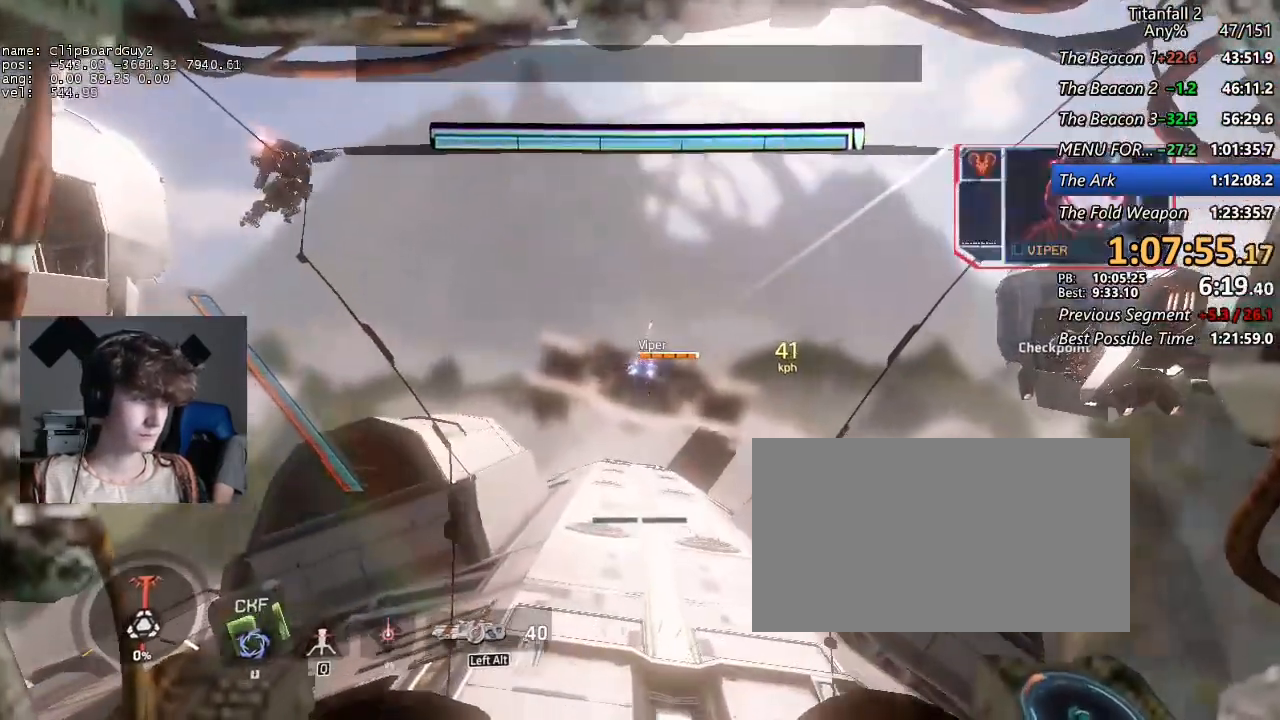
{"keys": ["shift", "w"], "mouse": [], "events": [[200, "mouse_middle", "up"], [200, "mouse_right", "up"]]}
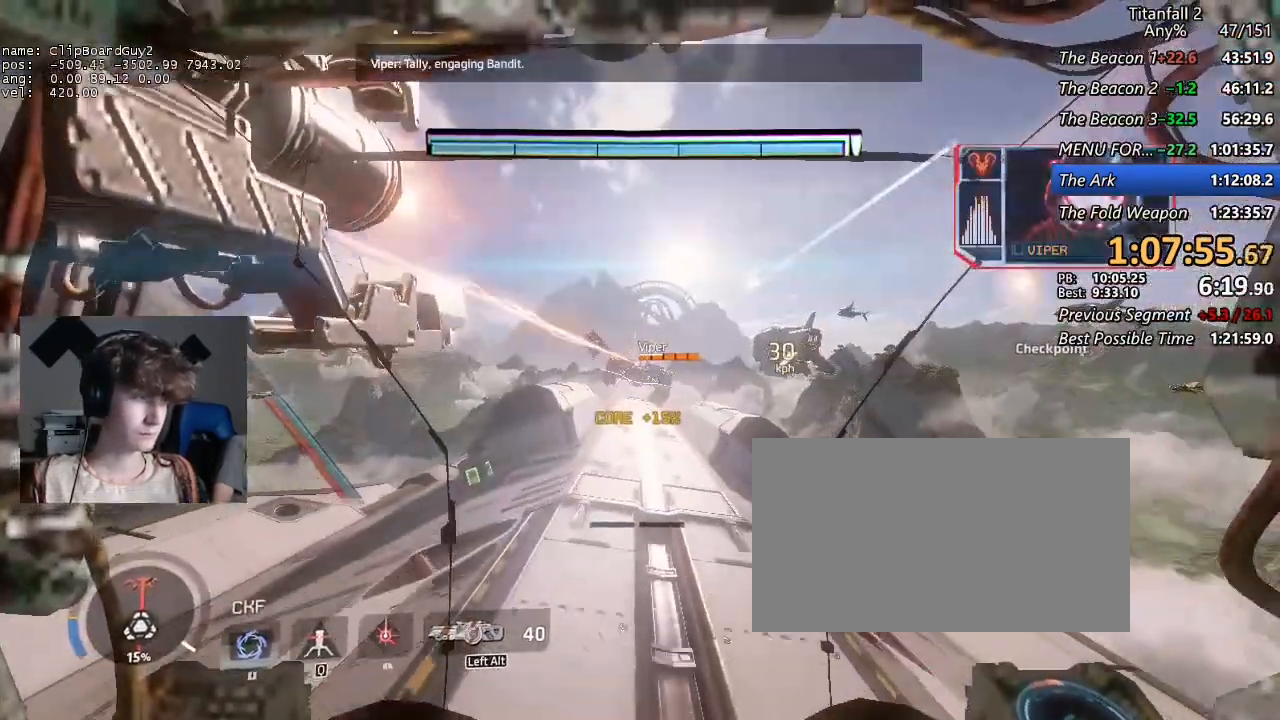
{"keys": ["shift", "w"], "mouse": [], "events": [[34, "mouse_middle", "down"], [500, "mouse_middle", "up"]]}
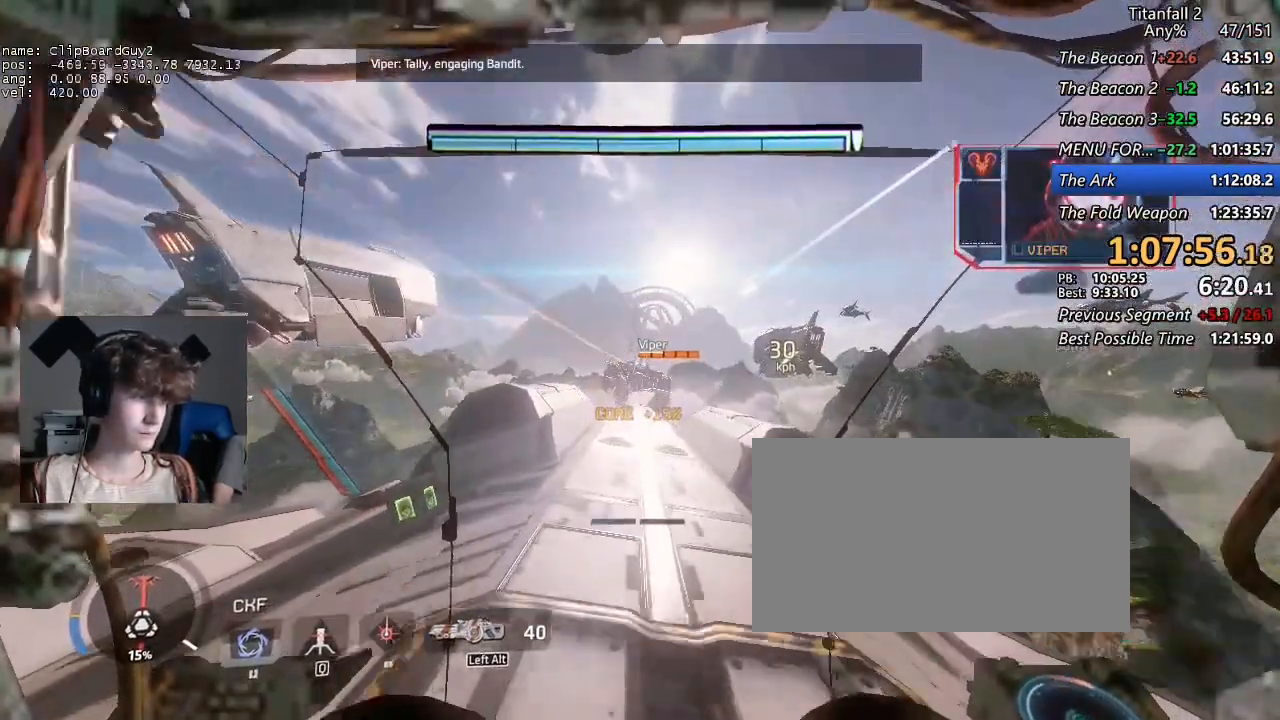
{"keys": ["alt", "shift", "w"], "mouse": [], "events": [[417, "alt", "down"]]}
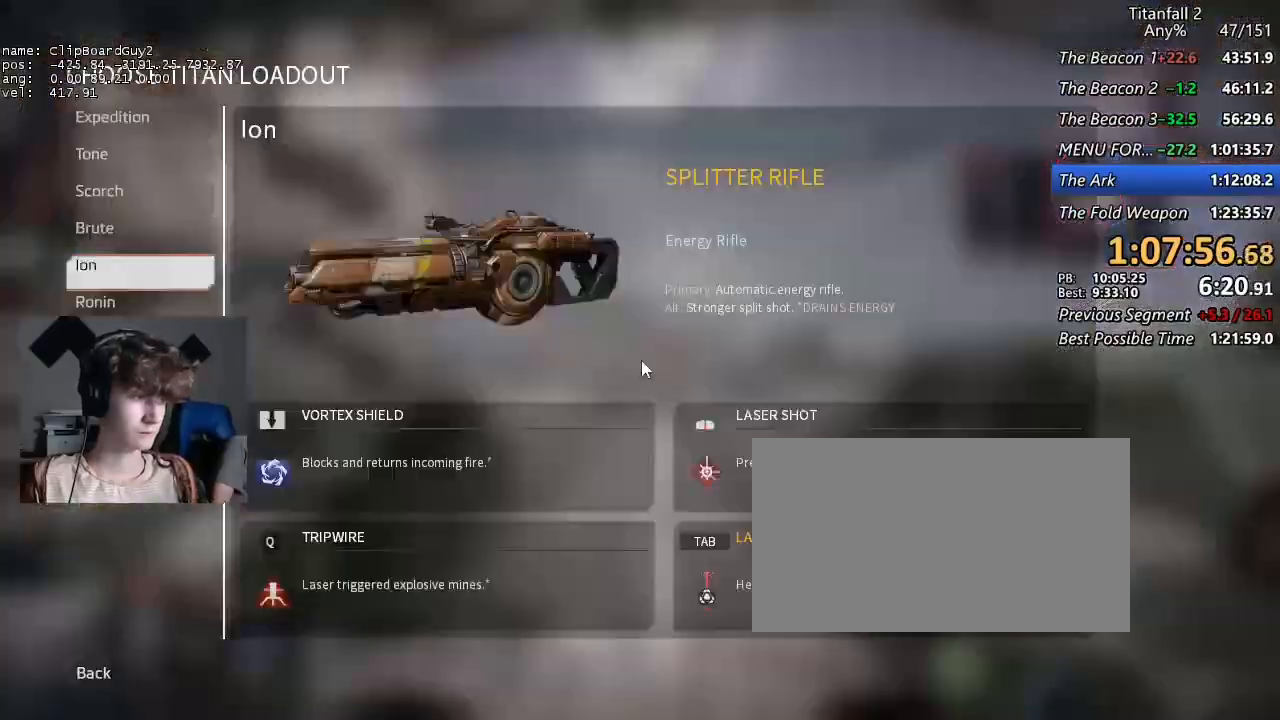
{"keys": ["shift", "w"], "mouse": [], "events": [[17, "mouse_mb5", "down"], [67, "alt", "up"], [100, "mouse_mb5", "up"], [200, "mouse_mb5", "down"], [250, "mouse_mb5", "up"], [334, "space", "down"], [434, "space", "up"]]}
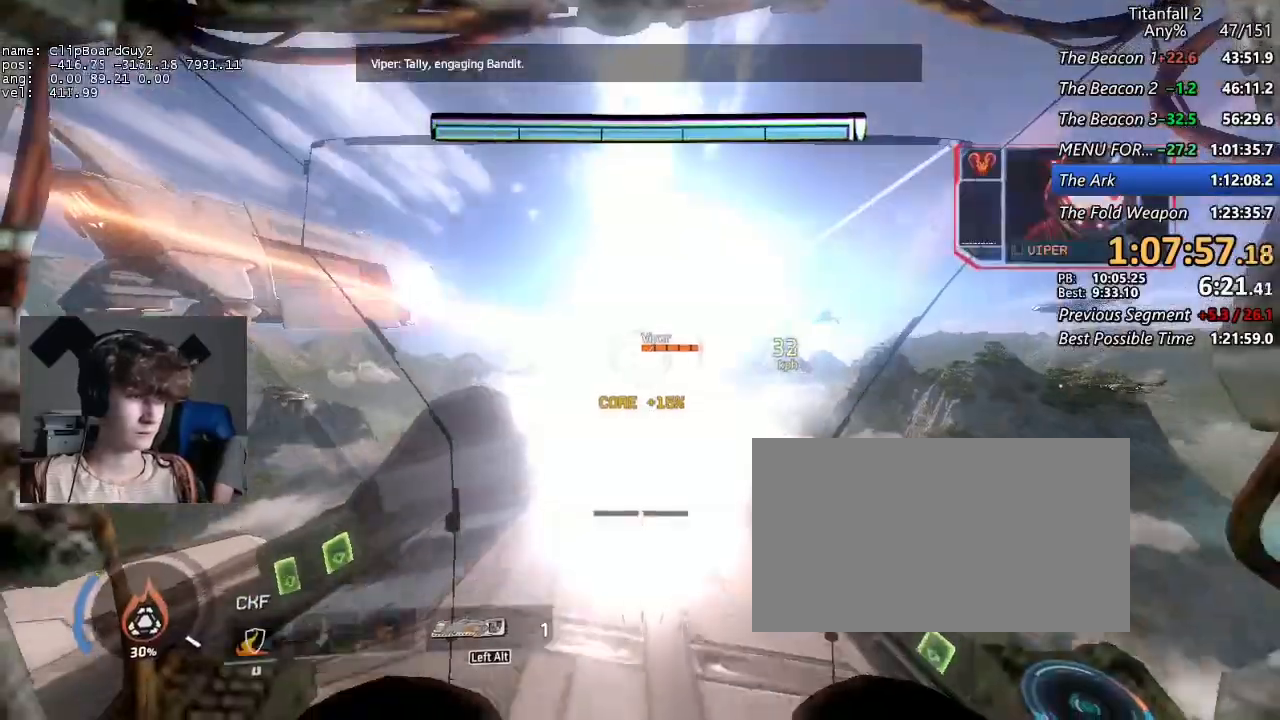
{"keys": ["shift", "w"], "mouse": [], "events": [[167, "alt", "down"], [217, "mouse_mb5", "down"], [267, "alt", "up"], [317, "mouse_mb5", "up"], [317, "space", "down"], [350, "space", "up"]]}
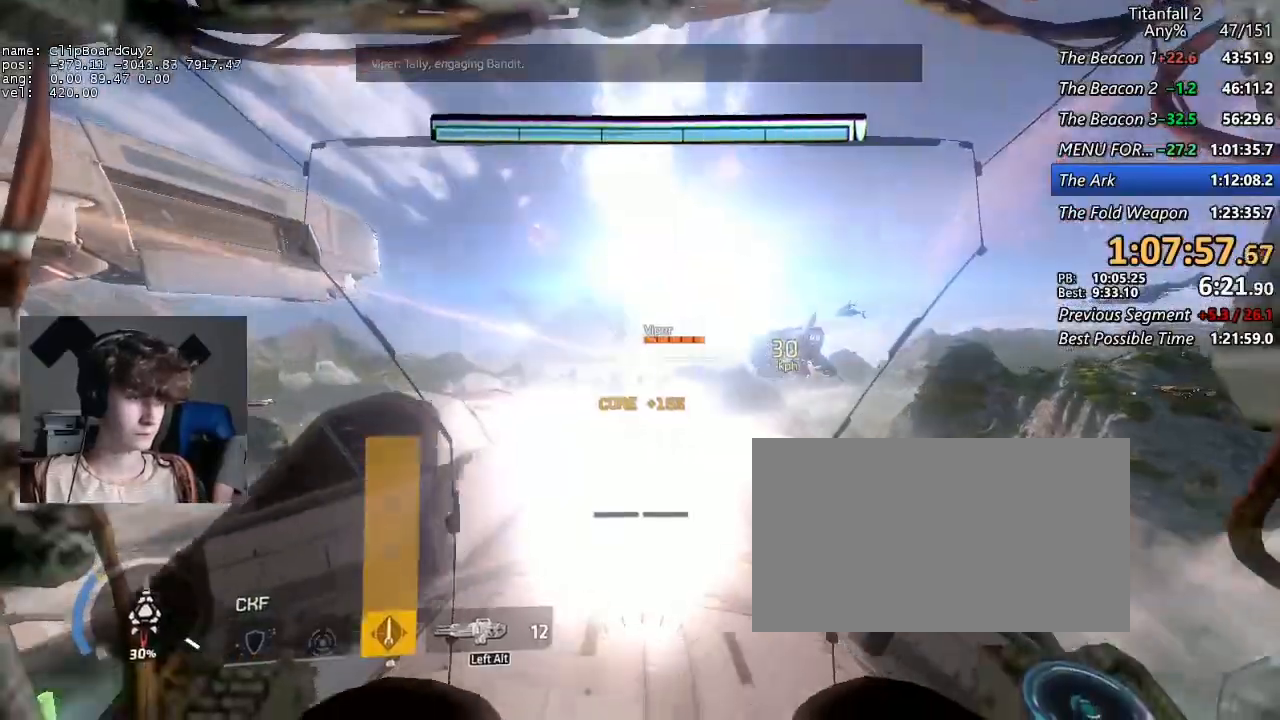
{"keys": ["shift", "w"], "mouse": ["left", "right"], "events": [[184, "mouse_right", "down"], [467, "mouse_left", "down"]]}
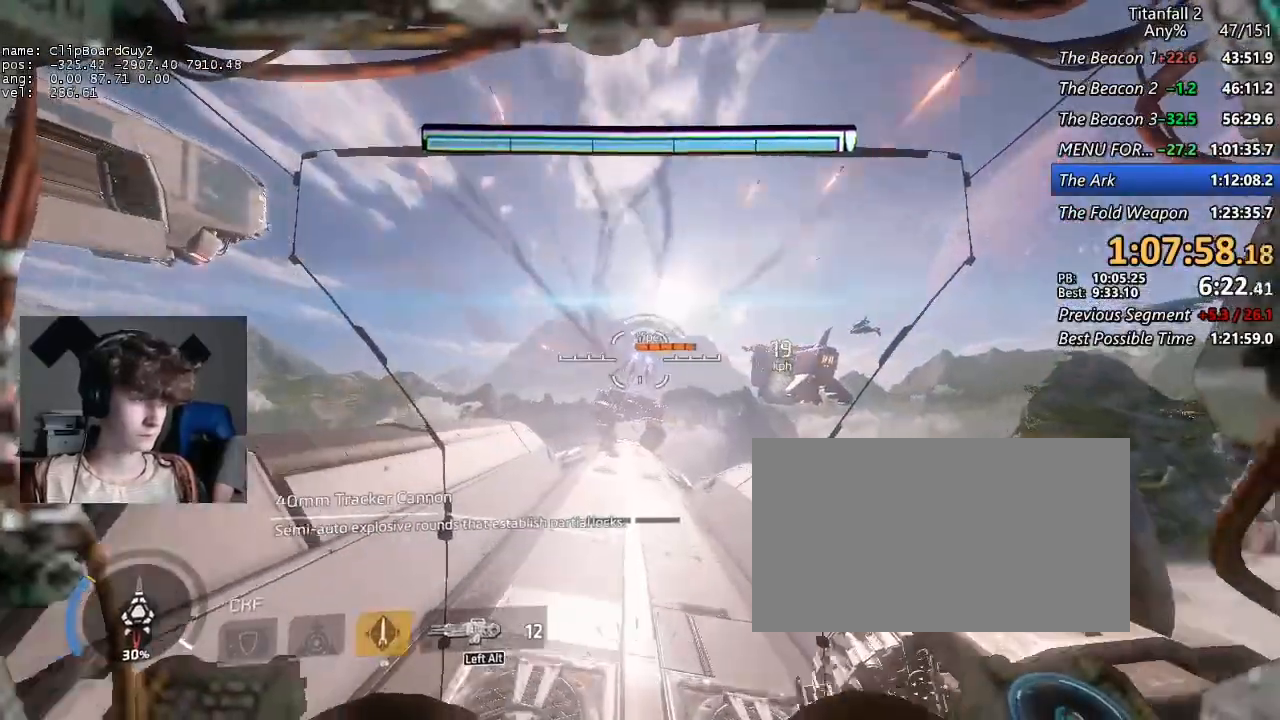
{"keys": ["shift", "w"], "mouse": ["right"], "events": [[50, "mouse_left", "up"], [150, "mouse_left", "down"], [300, "mouse_left", "up"], [334, "mouse_left", "down"], [484, "mouse_left", "up"]]}
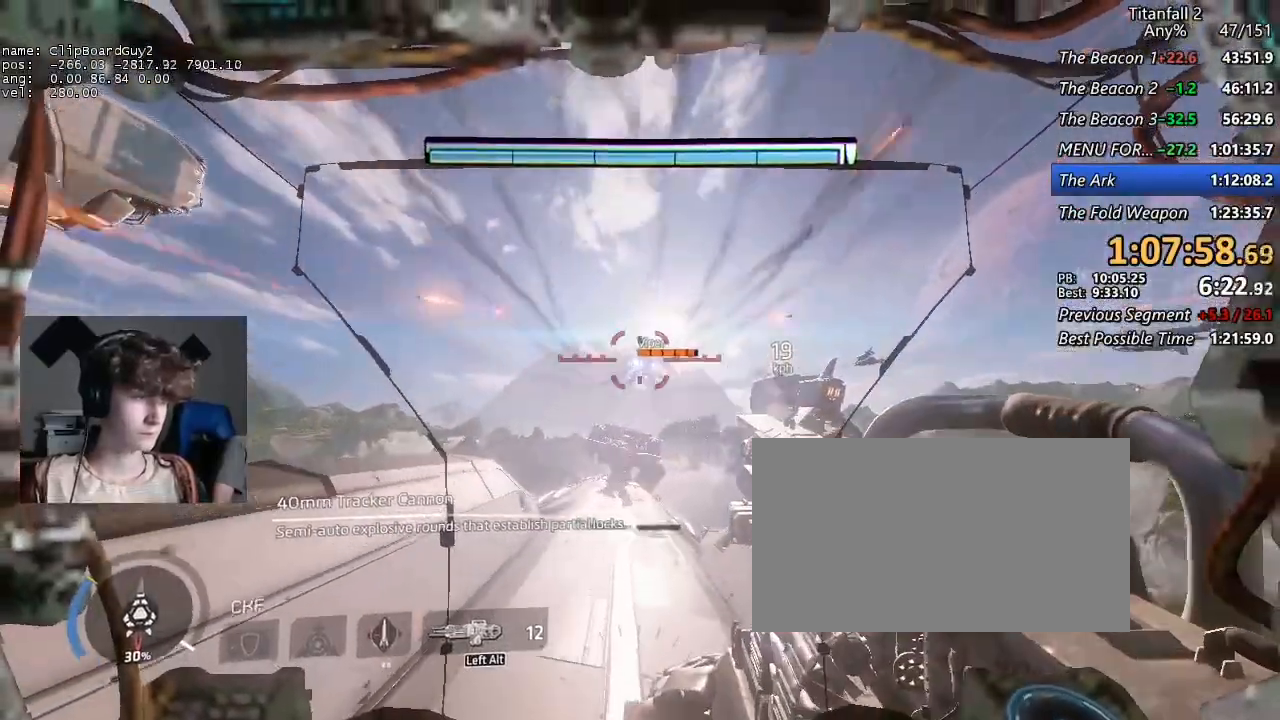
{"keys": ["shift", "w"], "mouse": ["right"], "events": [[34, "mouse_left", "down"], [117, "mouse_left", "up"], [217, "mouse_left", "down"], [317, "mouse_left", "up"], [350, "mouse_left", "down"], [500, "mouse_left", "up"]]}
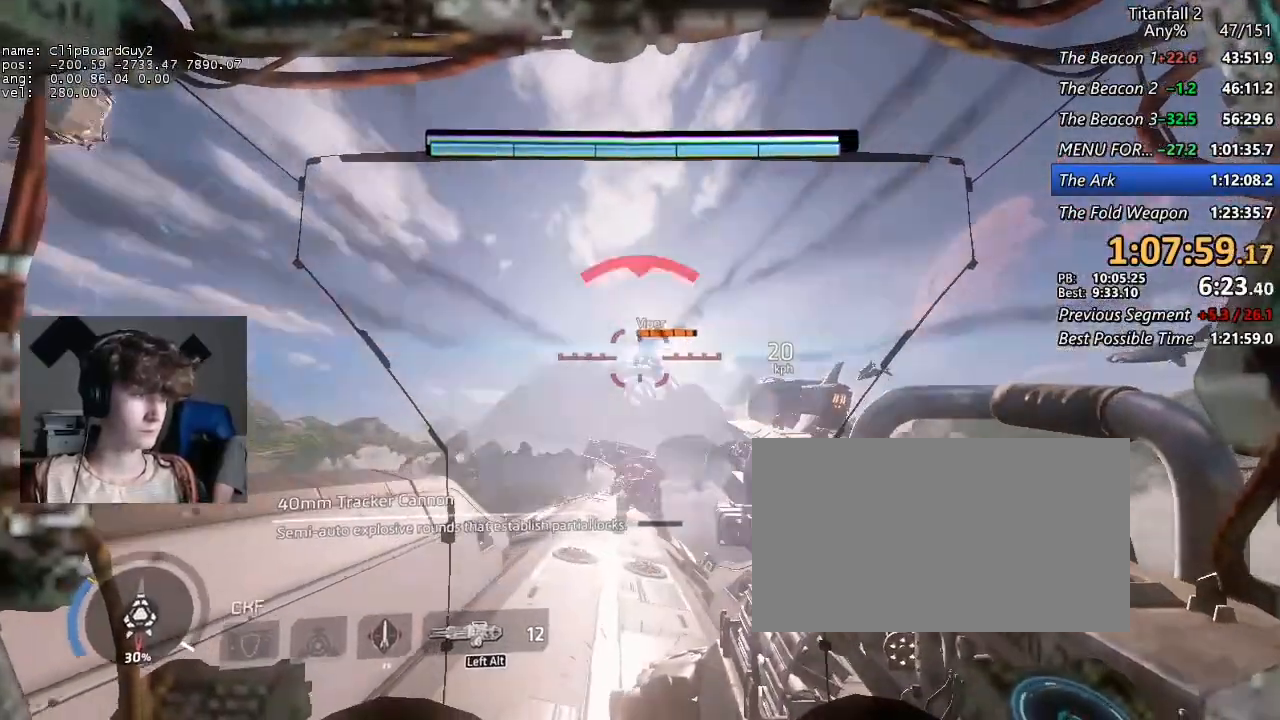
{"keys": ["shift", "w"], "mouse": ["right"], "events": [[50, "mouse_left", "down"], [134, "mouse_left", "up"], [184, "mouse_left", "down"], [284, "mouse_left", "up"]]}
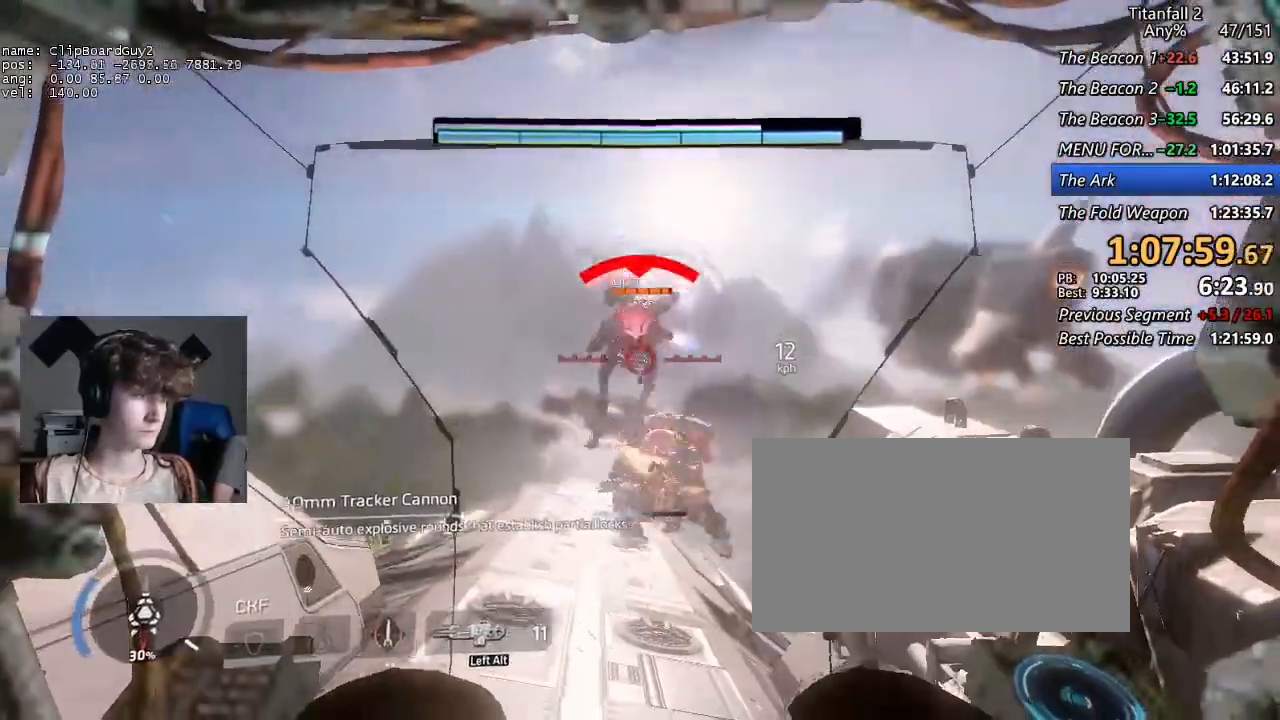
{"keys": ["shift", "w"], "mouse": ["right"], "events": [[67, "mouse_left", "down"], [150, "mouse_left", "up"], [200, "mouse_left", "down"], [300, "mouse_left", "up"], [334, "mouse_left", "down"], [434, "mouse_left", "up"]]}
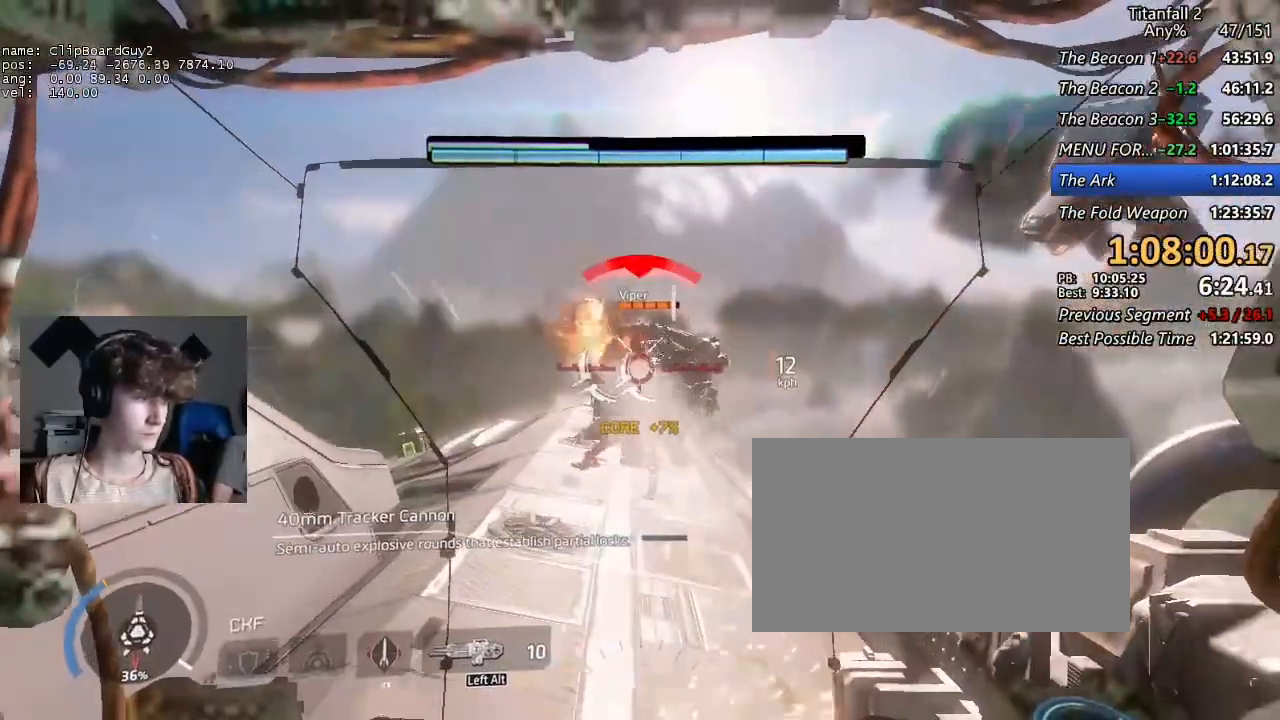
{"keys": ["shift", "w"], "mouse": ["right"], "events": [[34, "mouse_left", "down"], [117, "mouse_left", "up"], [167, "mouse_left", "down"], [317, "mouse_left", "up"], [350, "mouse_left", "down"], [450, "mouse_left", "up"]]}
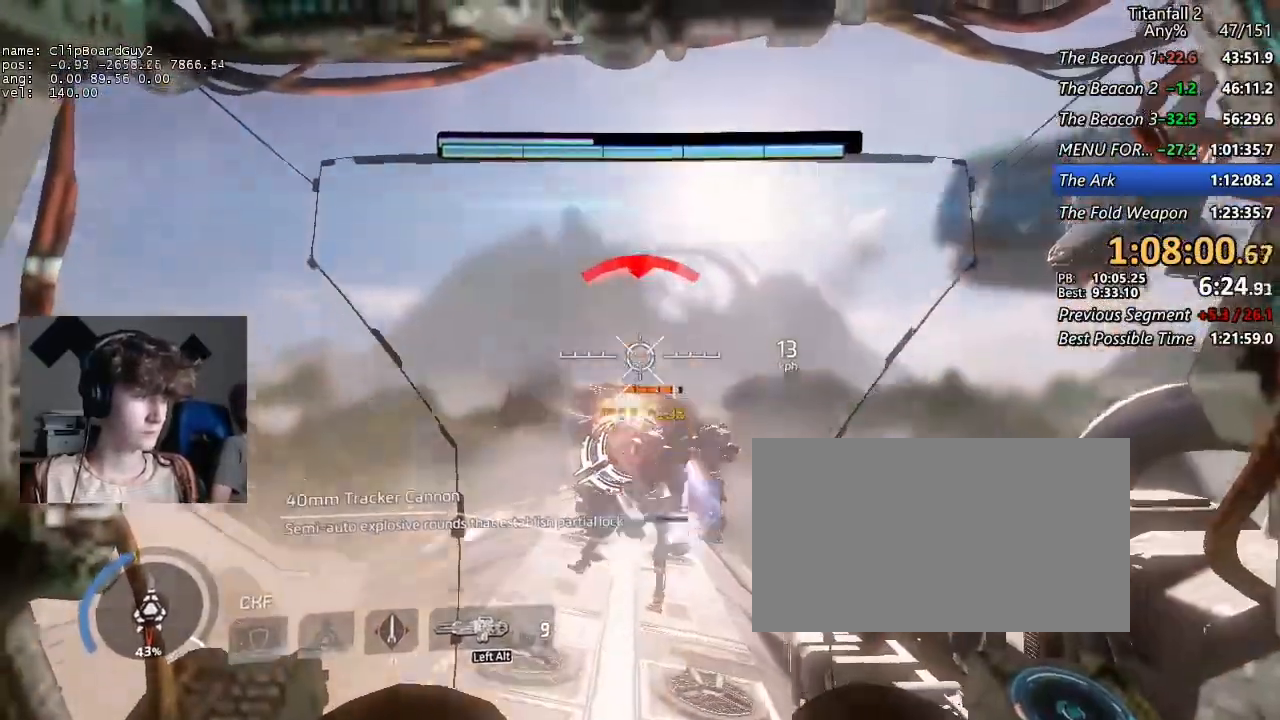
{"keys": ["shift", "w"], "mouse": ["left", "right"], "events": [[317, "mouse_left", "down"], [417, "mouse_left", "up"], [467, "mouse_left", "down"]]}
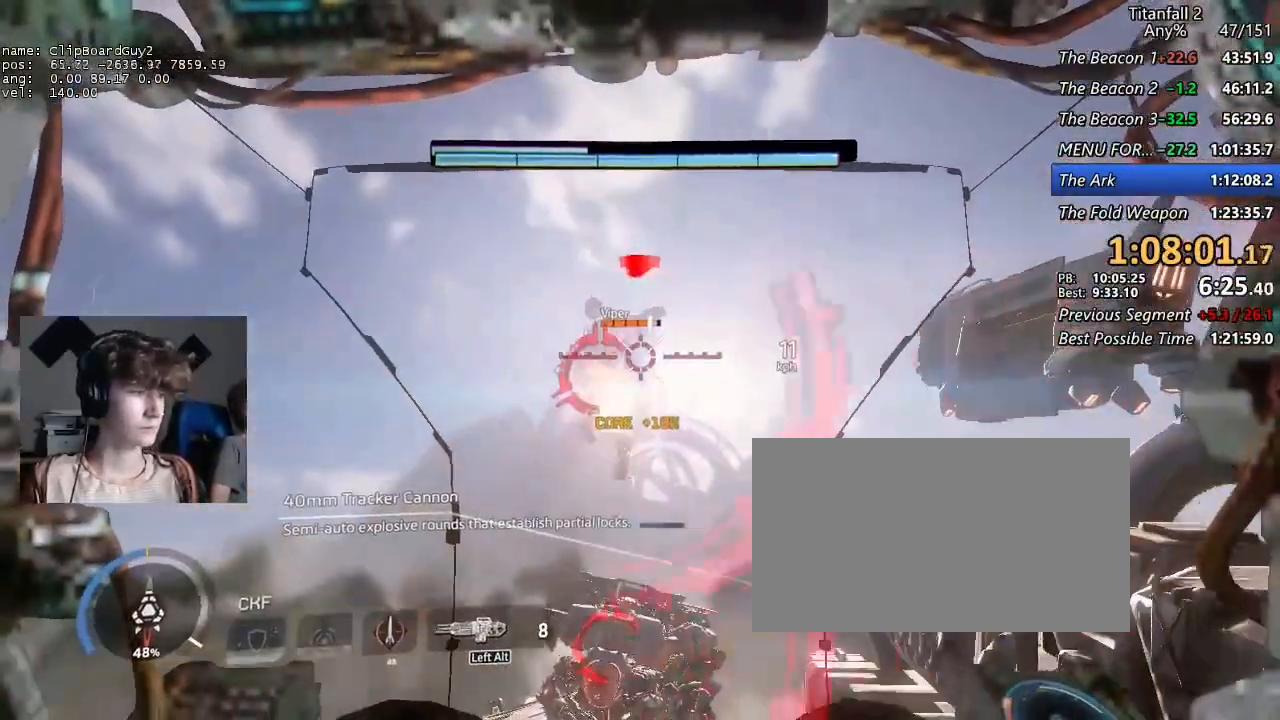
{"keys": ["shift", "w"], "mouse": ["left"], "events": [[50, "mouse_left", "up"], [200, "mouse_left", "down"], [300, "mouse_left", "up"], [334, "mouse_left", "down"], [484, "mouse_right", "up"]]}
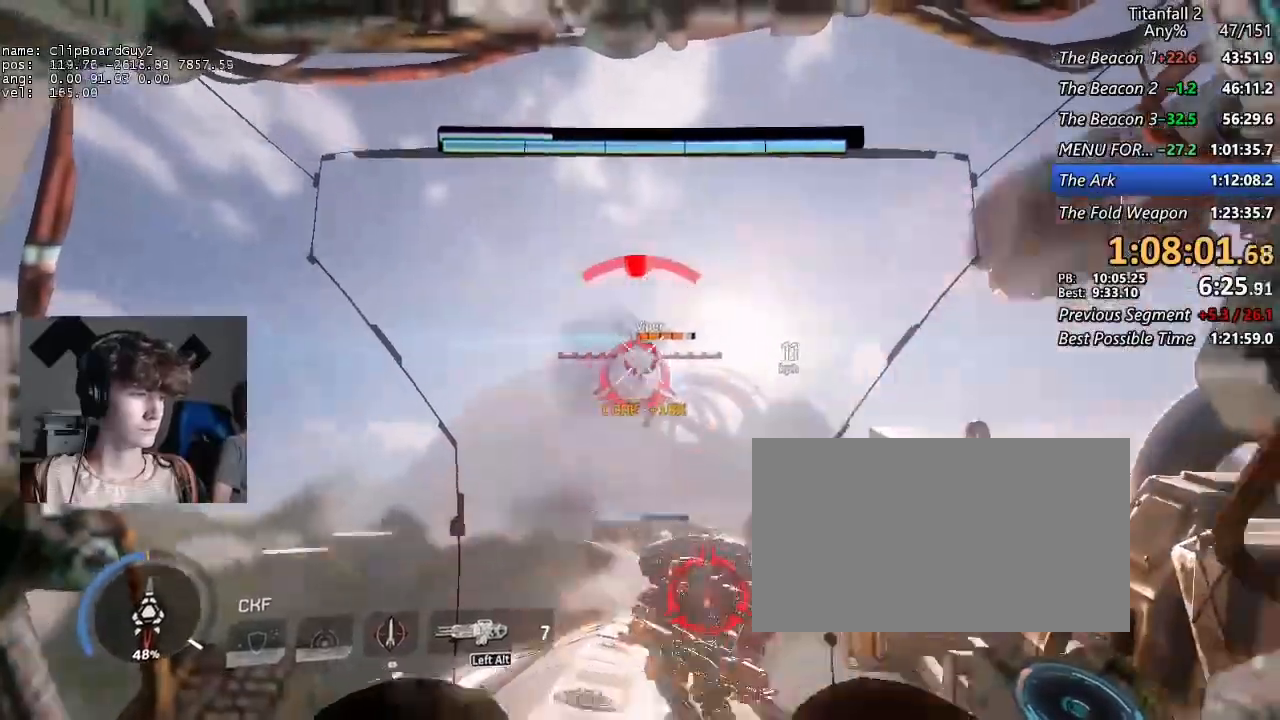
{"keys": ["shift", "w"], "mouse": [], "events": [[67, "mouse_left", "up"], [167, "a", "down"], [167, "mouse_middle", "down"], [217, "space", "down"], [267, "a", "up"], [317, "mouse_middle", "up"], [317, "space", "up"]]}
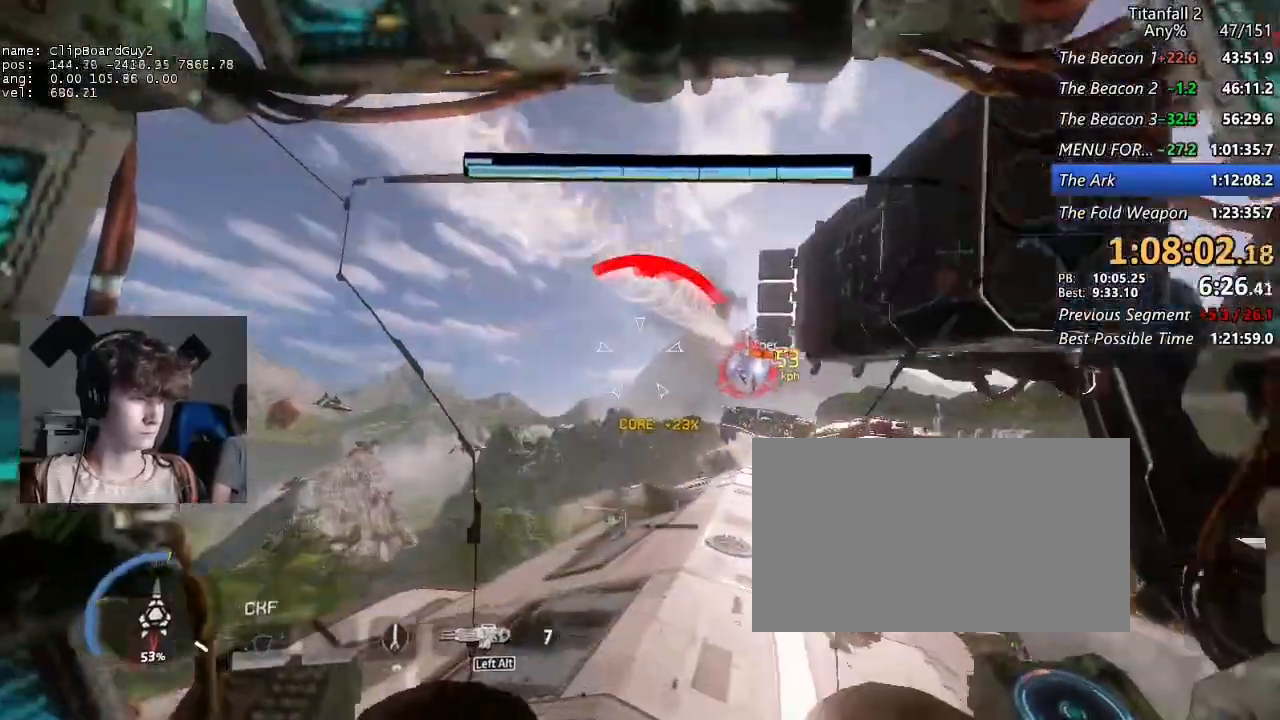
{"keys": ["shift", "w"], "mouse": [], "events": []}
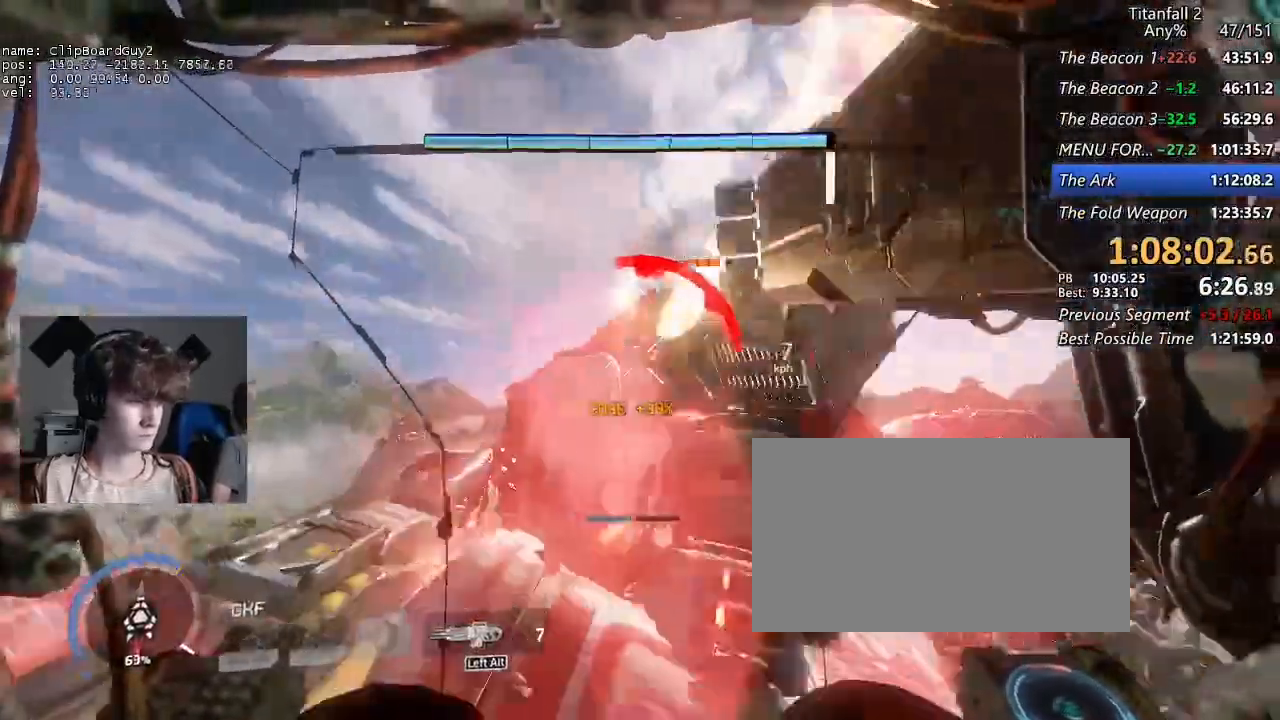
{"keys": ["shift", "w"], "mouse": [], "events": [[100, "d", "down"], [100, "w", "up"], [250, "w", "down"], [434, "d", "up"]]}
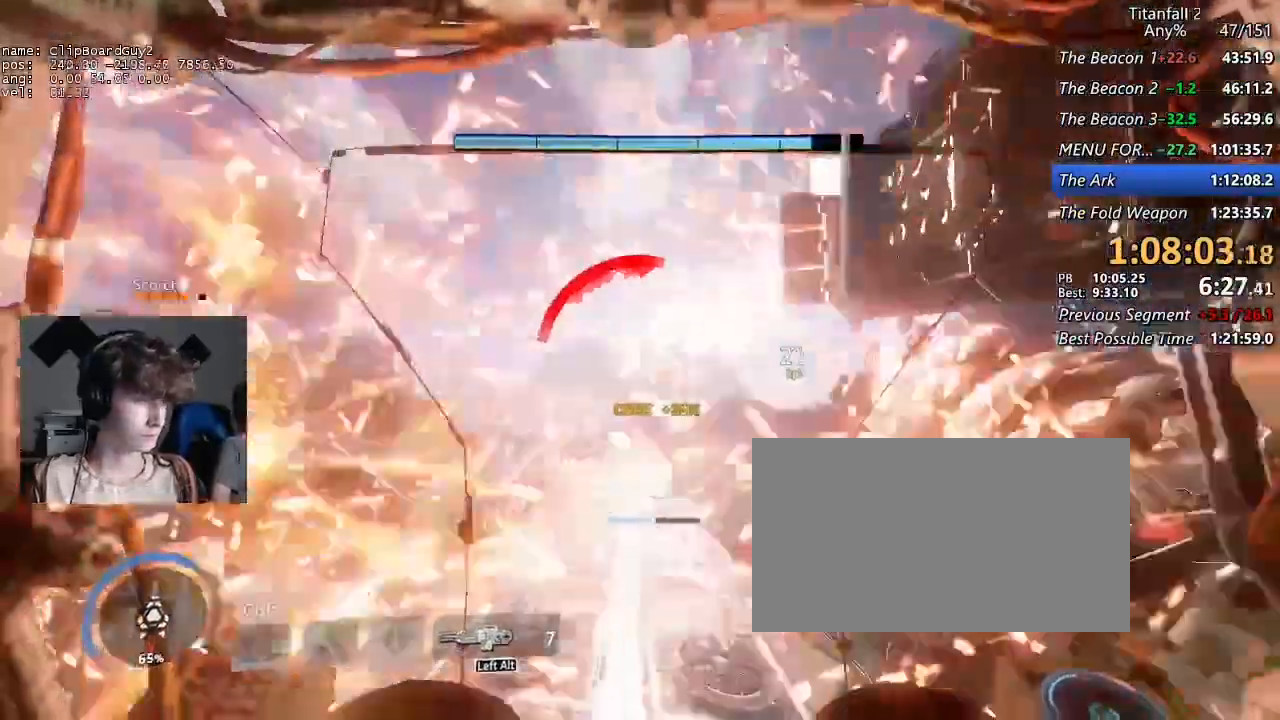
{"keys": ["shift", "w"], "mouse": [], "events": [[217, "space", "down"], [267, "space", "up"], [350, "space", "down"], [450, "space", "up"]]}
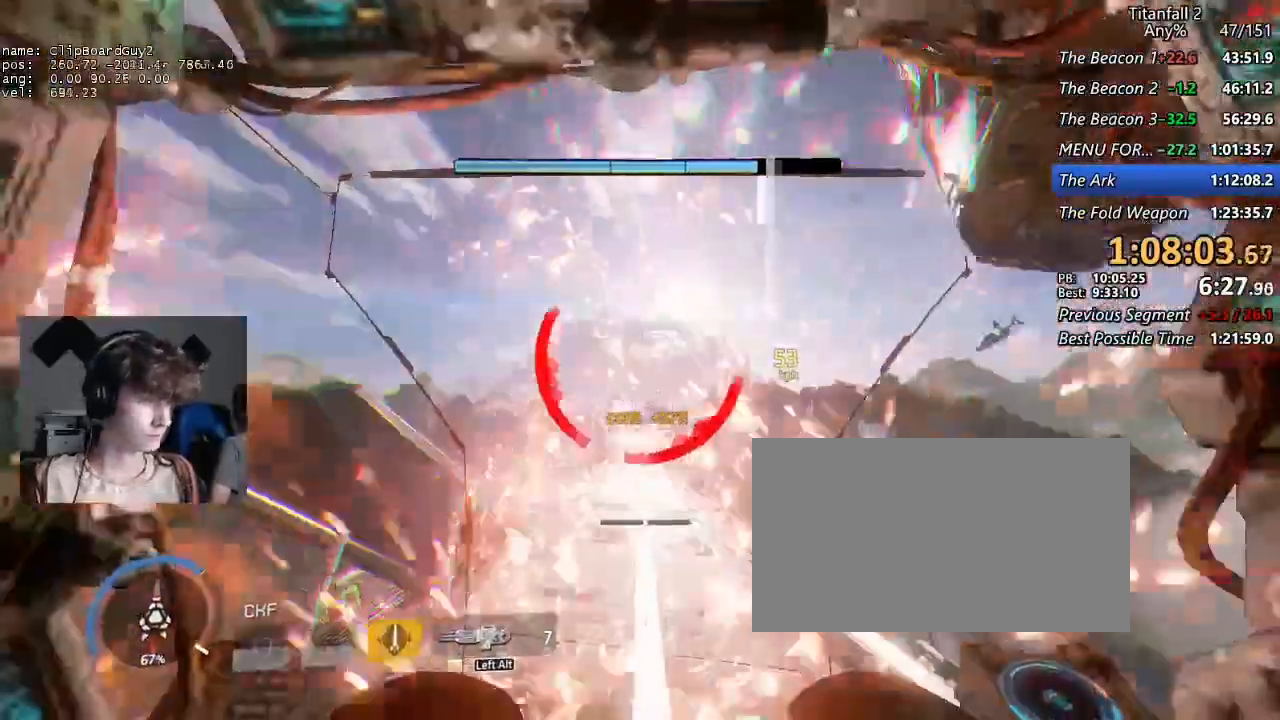
{"keys": ["shift", "w"], "mouse": ["left", "right"], "events": [[84, "mouse_right", "down"], [467, "mouse_left", "down"]]}
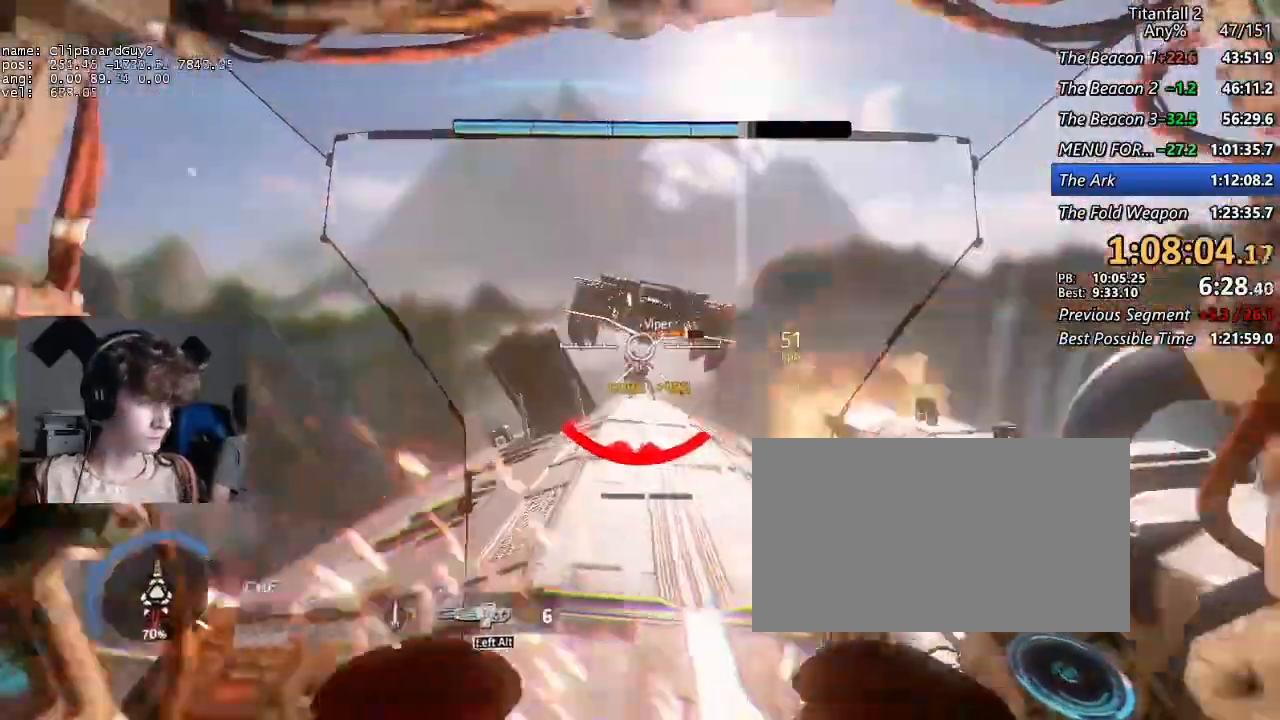
{"keys": ["shift", "w"], "mouse": ["right"], "events": [[100, "mouse_left", "up"], [150, "mouse_left", "down"], [250, "mouse_left", "up"], [334, "mouse_left", "down"], [434, "mouse_left", "up"]]}